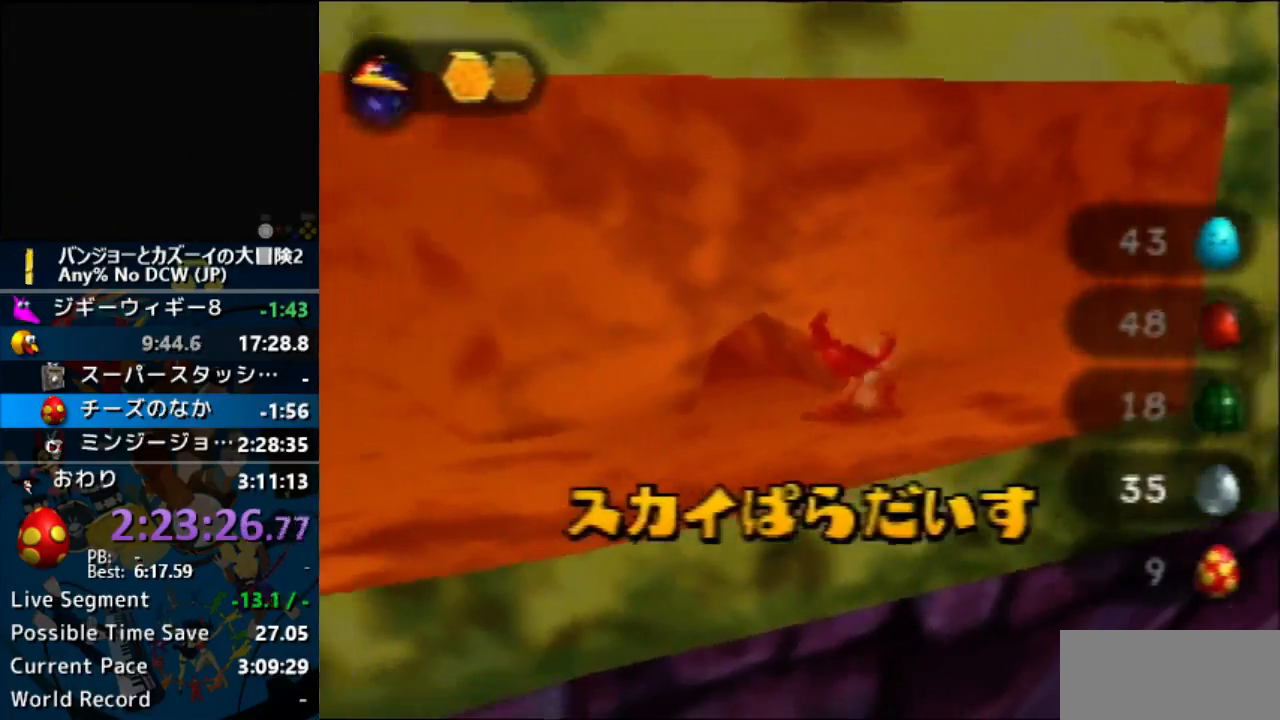
Gameplay with a controller (Nintendo layout); each line is a JSON object with the inputs held at the frame after it (dt_ms = milliseconds from this image to that frame). "events" lists button and stick changes between this image and that frame as [ms after this image, input, new state], when the widget could be followed in between. Not read: L1 L3 R3.
{"dt_ms": 500, "buttons": ["R1"], "left_stick": "center", "events": [[200, "R1", "down"], [200, "left_stick", "up"], [333, "R1", "up"], [333, "left_stick", "up-left"], [500, "R1", "down"], [500, "left_stick", "center"]]}
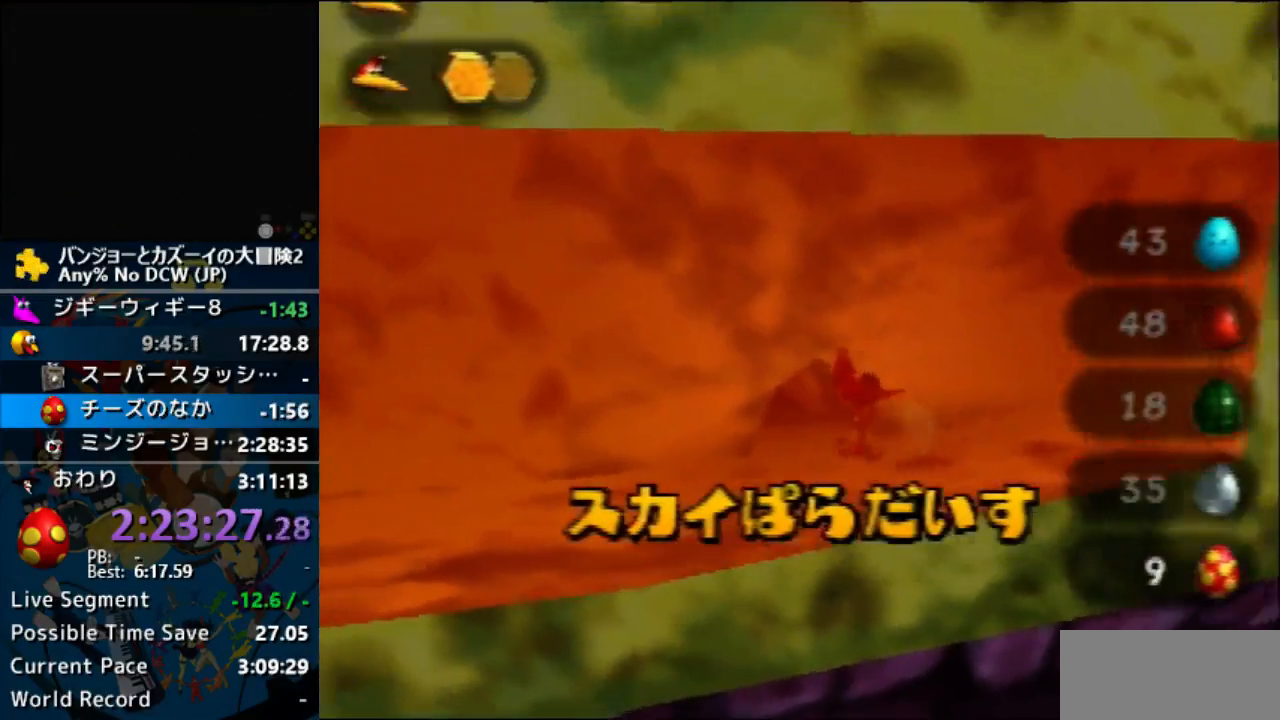
{"dt_ms": 500, "buttons": ["Z"], "left_stick": "up", "events": [[100, "R1", "up"], [267, "R1", "down"], [367, "R1", "up"], [367, "Z", "down"], [433, "left_stick", "up"]]}
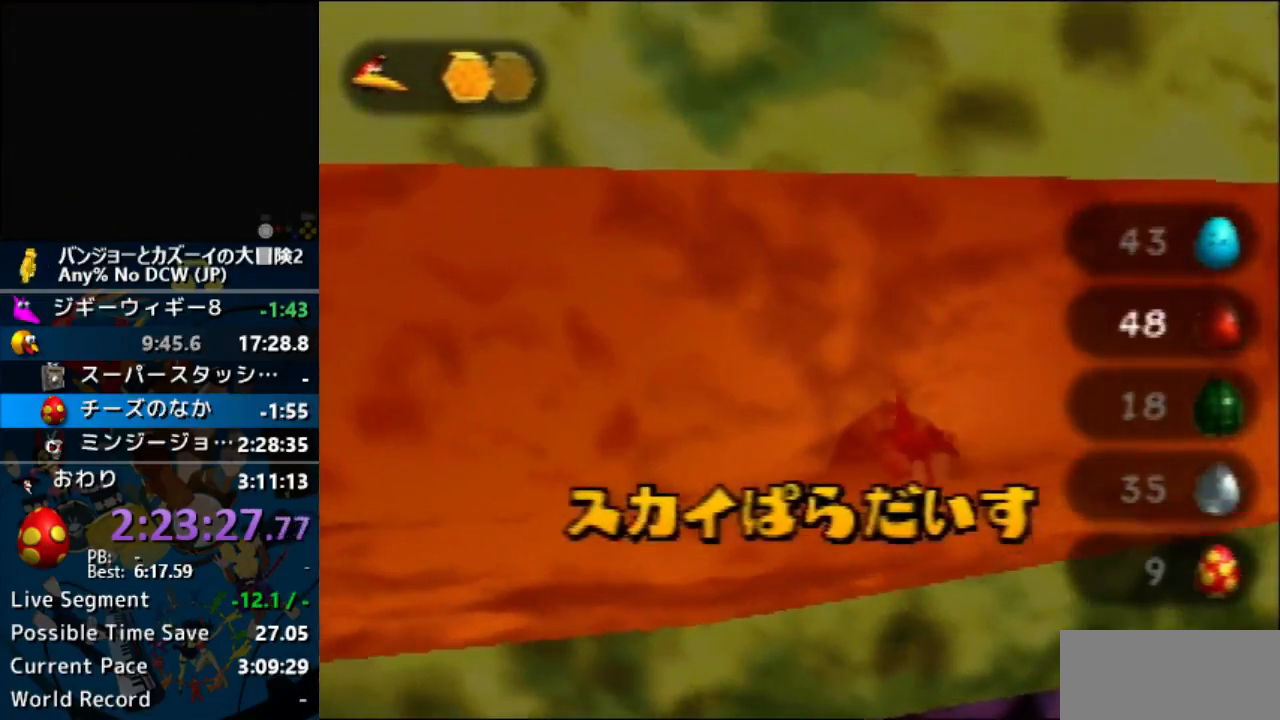
{"dt_ms": 500, "buttons": ["R1", "Z"], "left_stick": "up", "events": [[33, "R1", "down"]]}
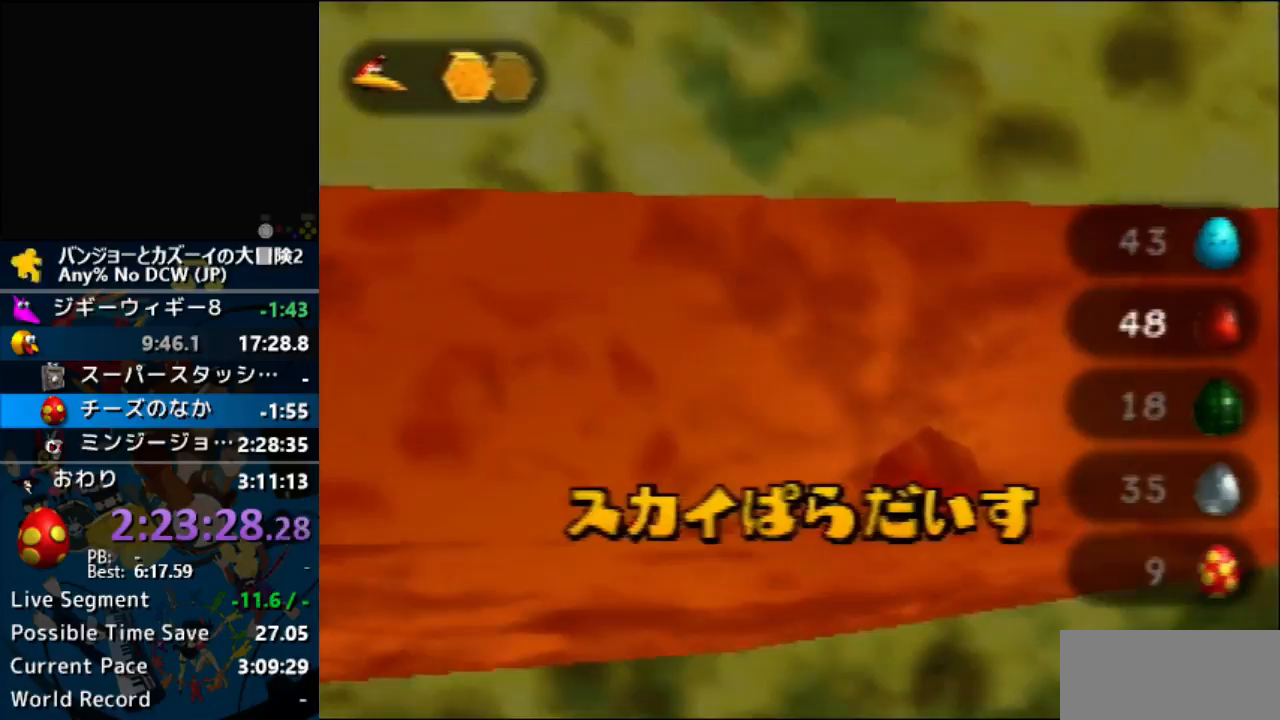
{"dt_ms": 500, "buttons": ["R1", "Z"], "left_stick": "up", "events": []}
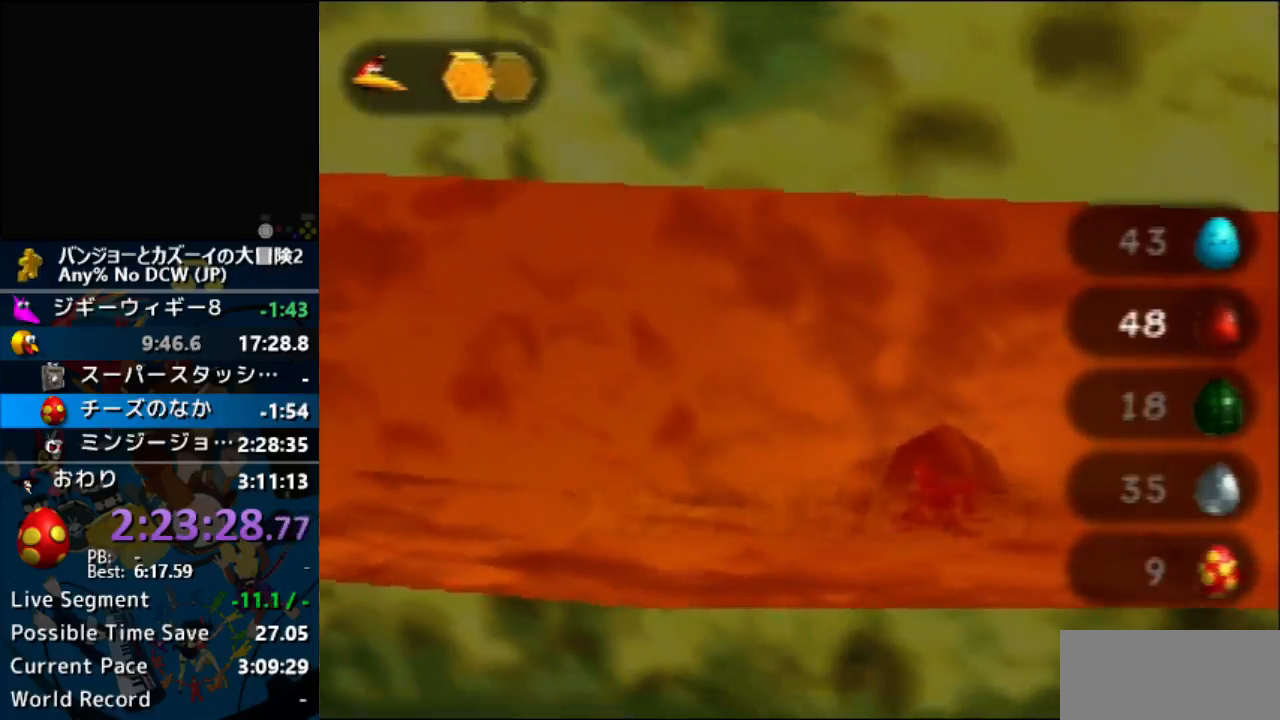
{"dt_ms": 500, "buttons": ["Z"], "left_stick": "center", "events": [[267, "R1", "up"], [433, "left_stick", "center"]]}
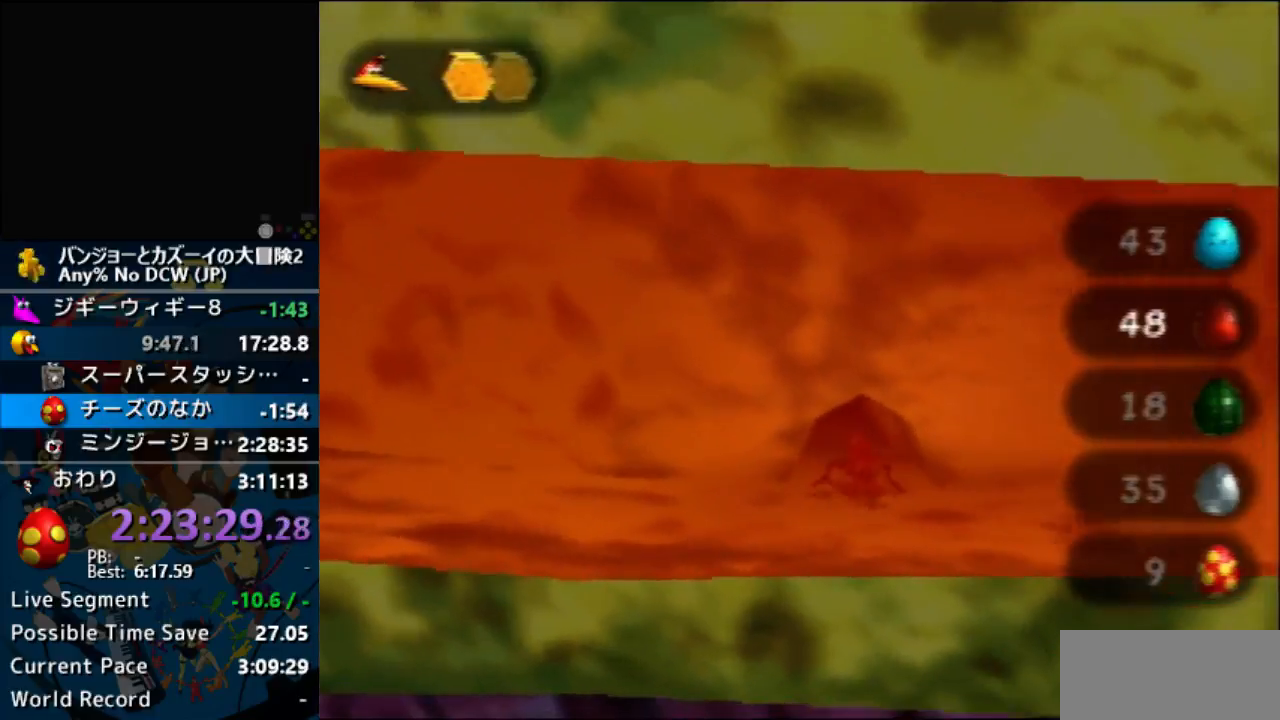
{"dt_ms": 500, "buttons": ["Z"], "left_stick": "right", "events": [[67, "Z", "up"], [100, "Z", "down"], [200, "left_stick", "right"]]}
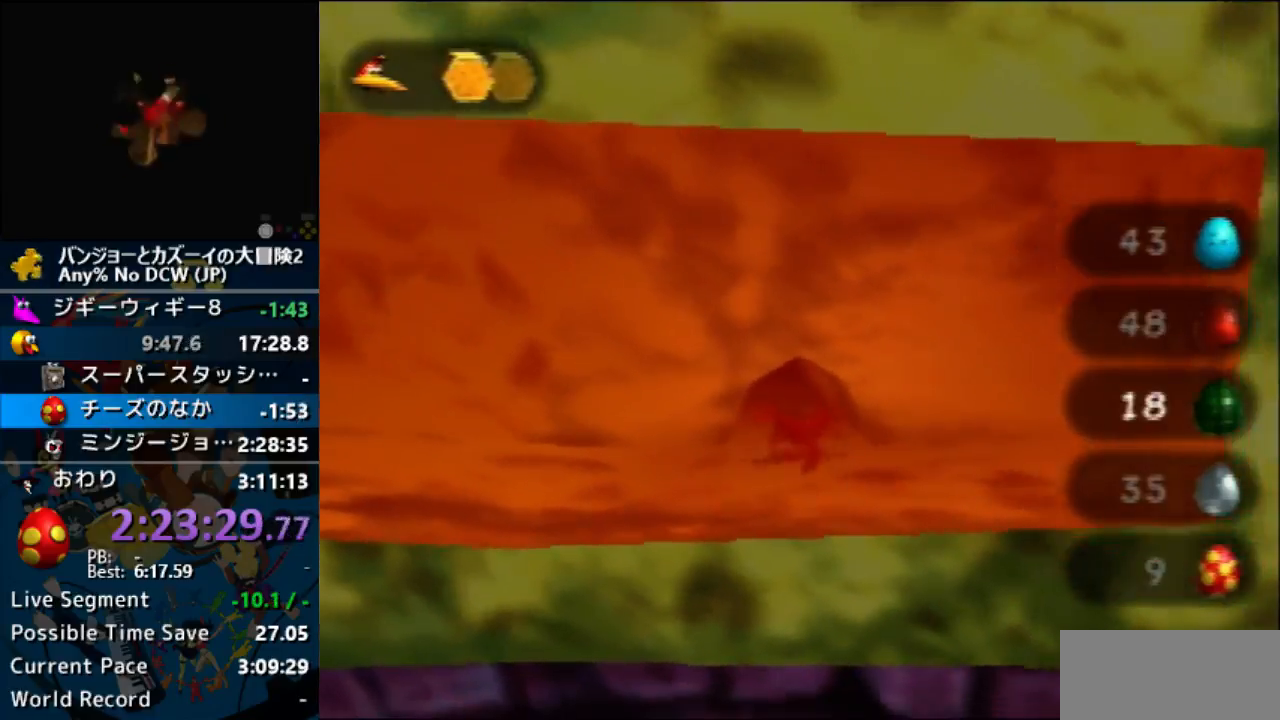
{"dt_ms": 500, "buttons": ["Z"], "left_stick": "right", "events": [[67, "C_DOWN", "down"], [200, "C_DOWN", "up"]]}
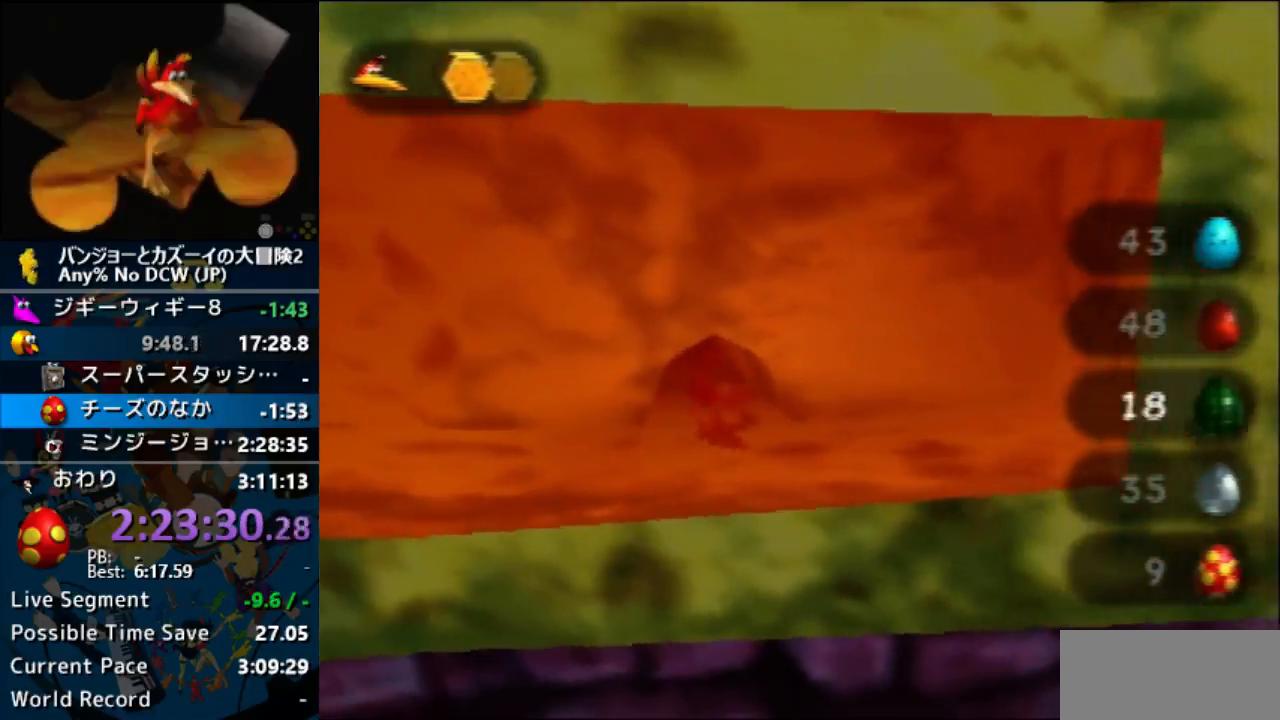
{"dt_ms": 500, "buttons": ["R1", "Z"], "left_stick": "up", "events": [[33, "left_stick", "up-right"], [200, "R1", "down"], [200, "left_stick", "up"], [300, "R1", "up"], [467, "R1", "down"]]}
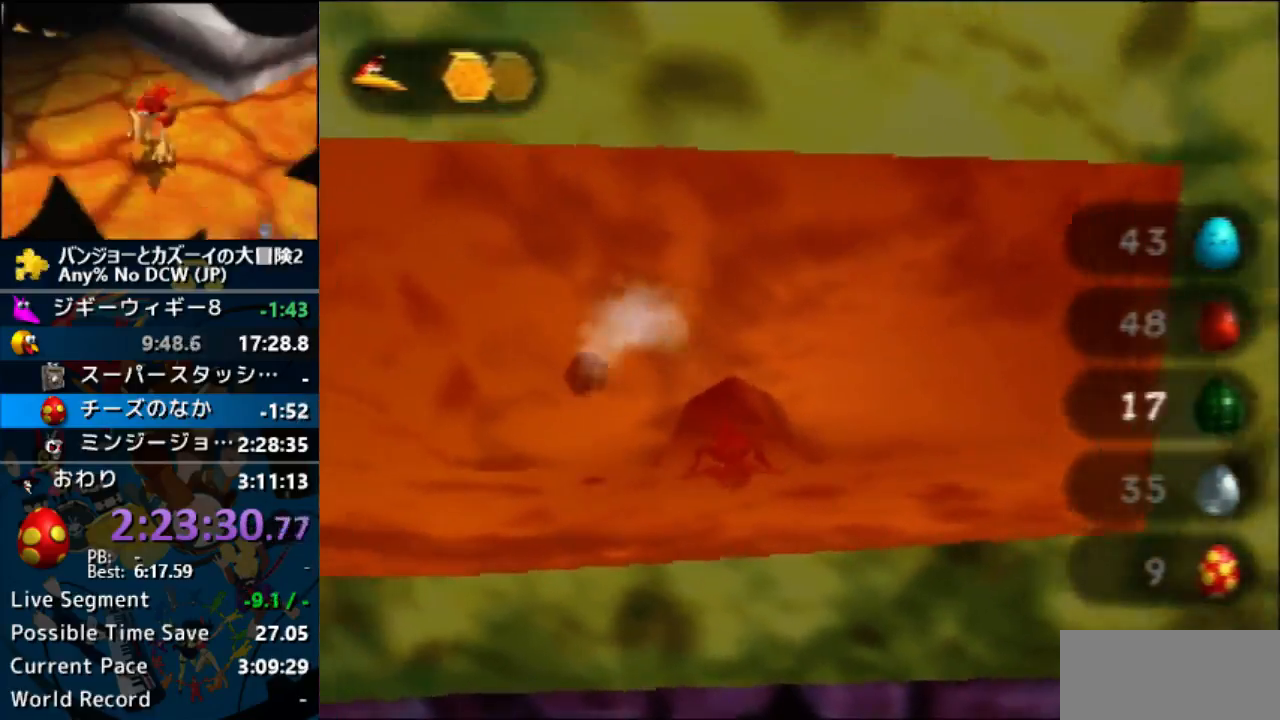
{"dt_ms": 500, "buttons": ["R1", "Z"], "left_stick": "up", "events": [[67, "R1", "up"], [500, "R1", "down"]]}
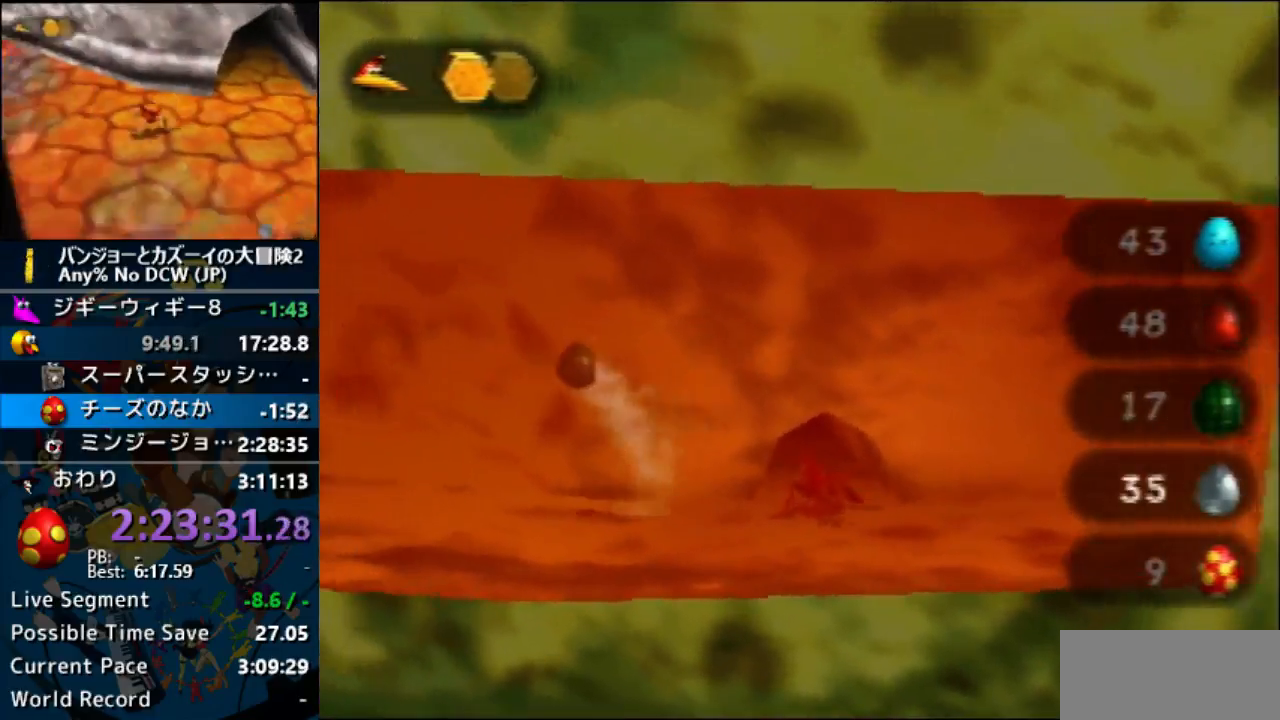
{"dt_ms": 500, "buttons": ["Z"], "left_stick": "up", "events": [[67, "R1", "up"]]}
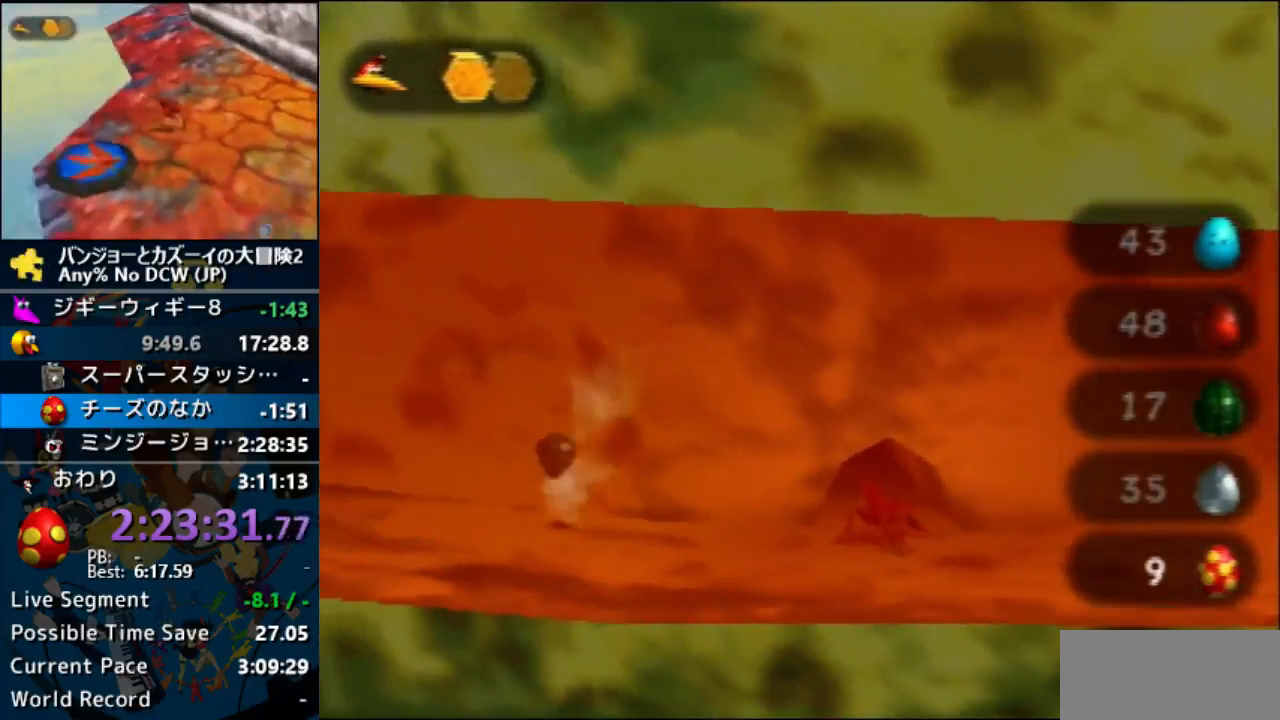
{"dt_ms": 500, "buttons": ["Z", "C_UP"], "left_stick": "up", "events": [[467, "C_UP", "down"]]}
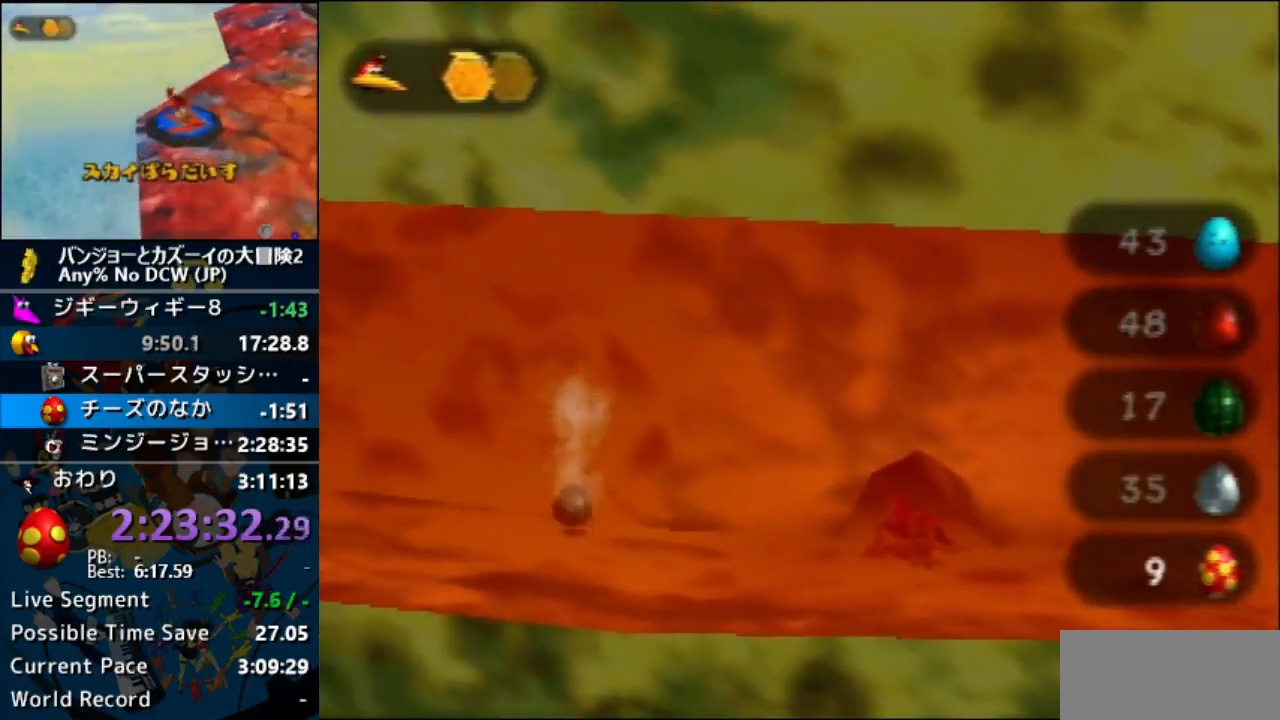
{"dt_ms": 500, "buttons": ["Z"], "left_stick": "up", "events": [[100, "C_UP", "up"]]}
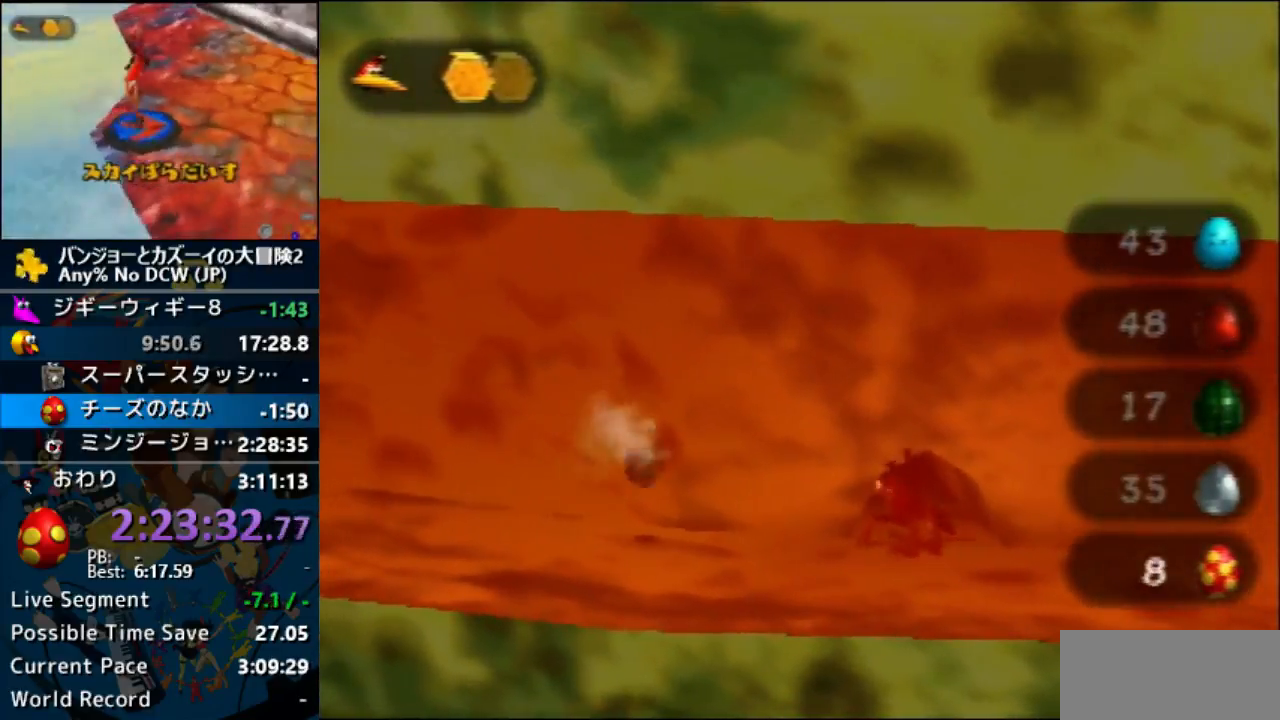
{"dt_ms": 500, "buttons": [], "left_stick": "center", "events": [[467, "Z", "up"], [500, "left_stick", "center"]]}
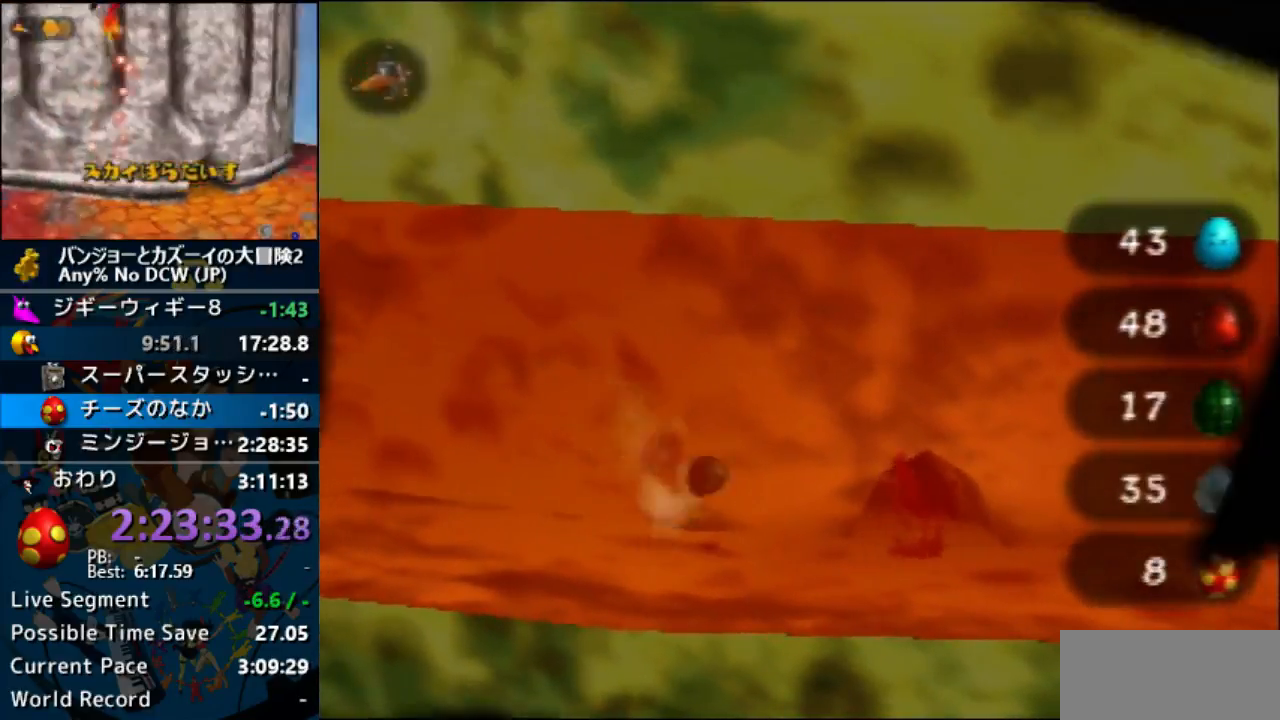
{"dt_ms": 500, "buttons": [], "left_stick": "center", "events": []}
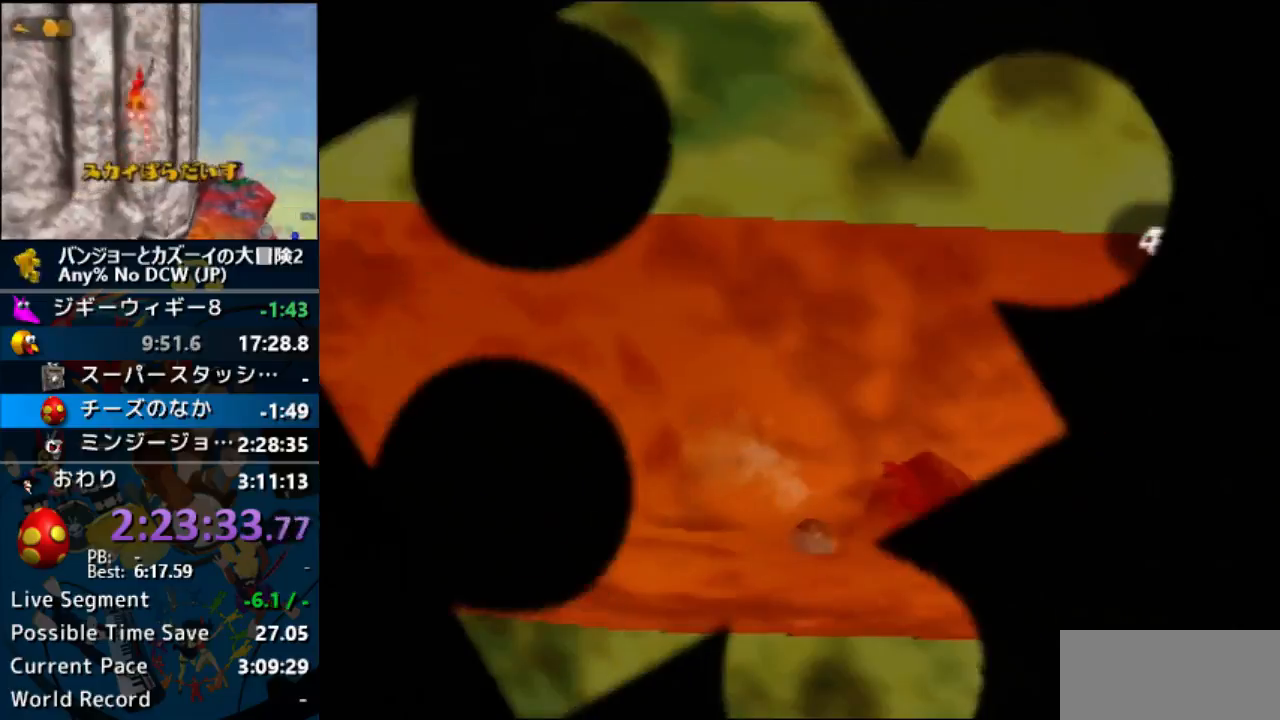
{"dt_ms": 500, "buttons": [], "left_stick": "center", "events": []}
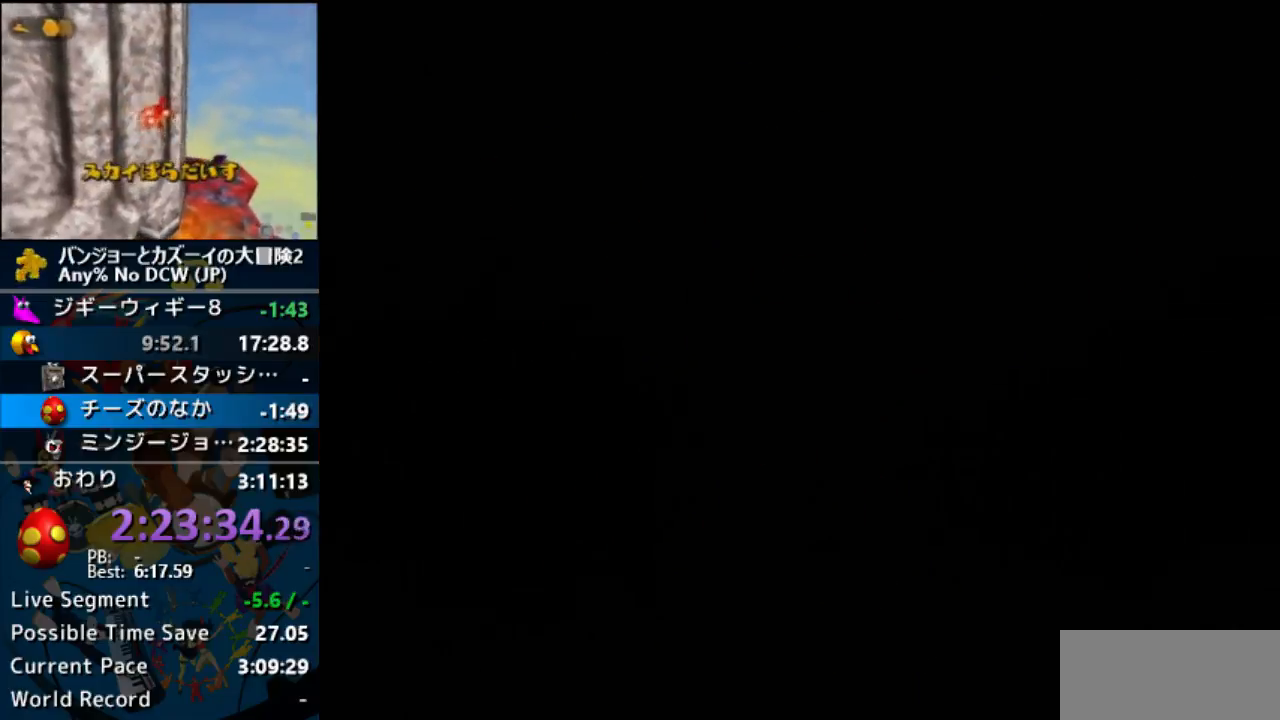
{"dt_ms": 500, "buttons": [], "left_stick": "center", "events": []}
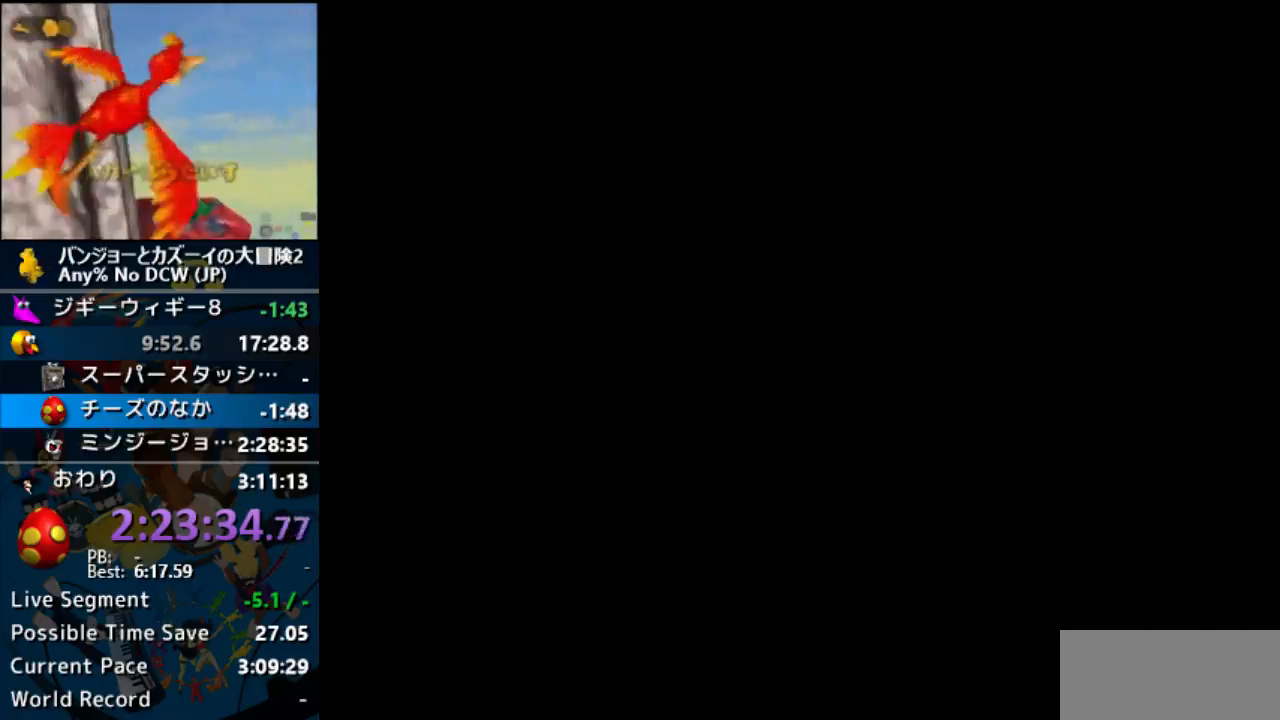
{"dt_ms": 500, "buttons": [], "left_stick": "center", "events": []}
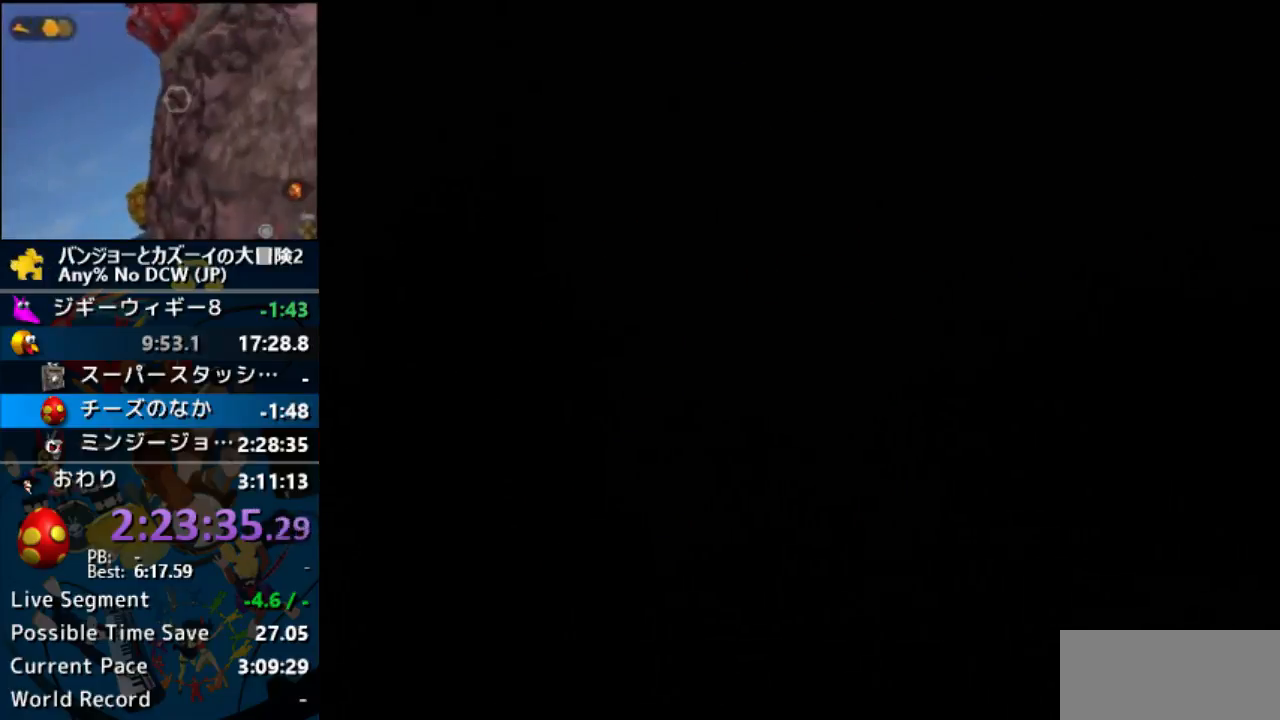
{"dt_ms": 500, "buttons": [], "left_stick": "center", "events": []}
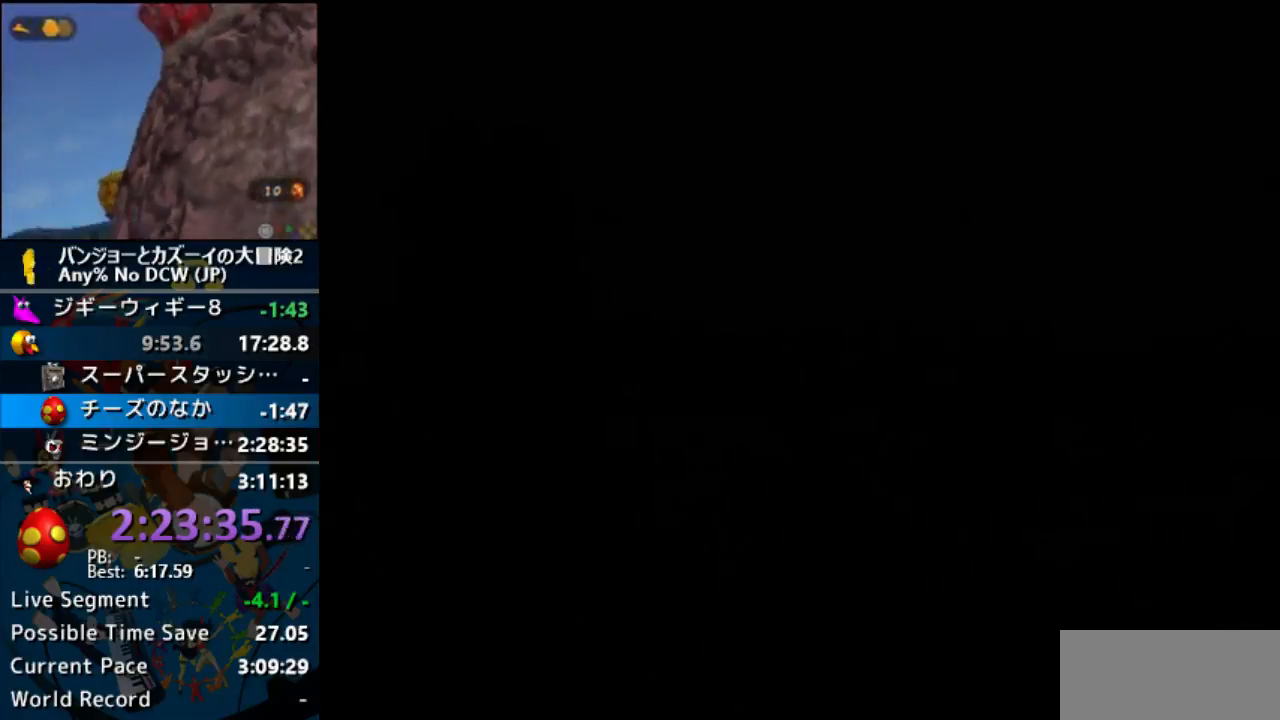
{"dt_ms": 500, "buttons": [], "left_stick": "center", "events": []}
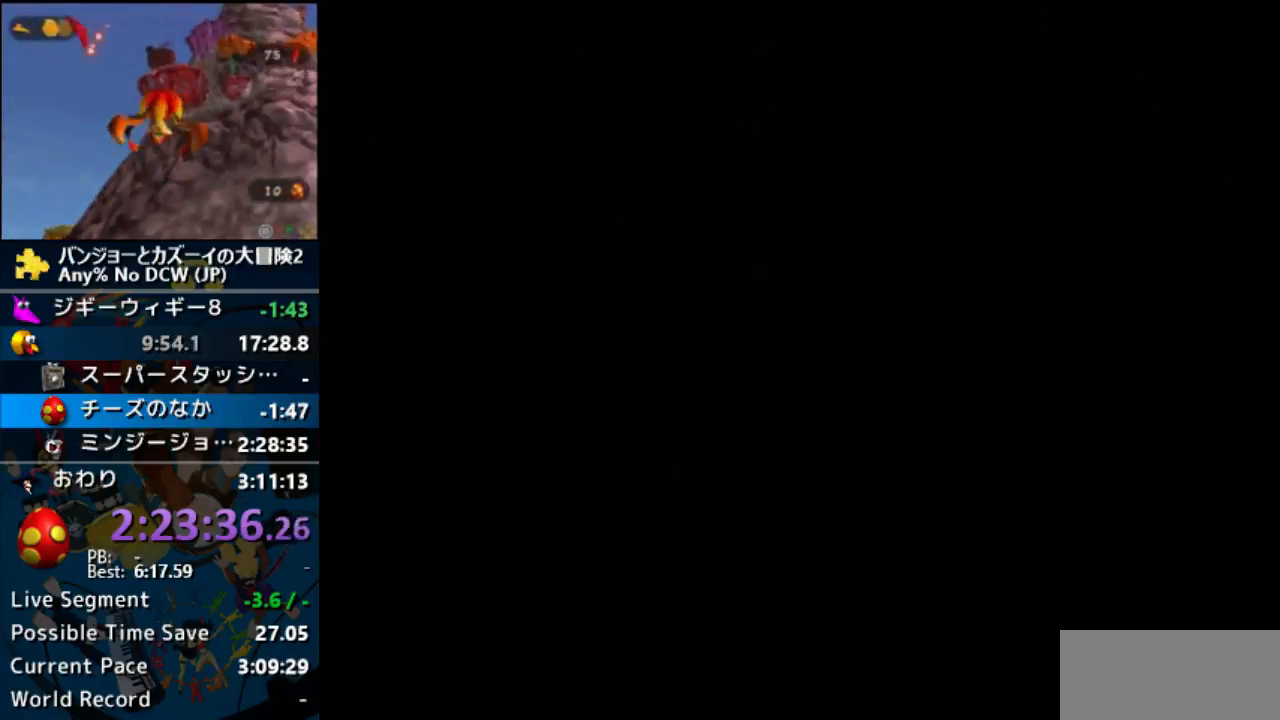
{"dt_ms": 500, "buttons": [], "left_stick": "center", "events": []}
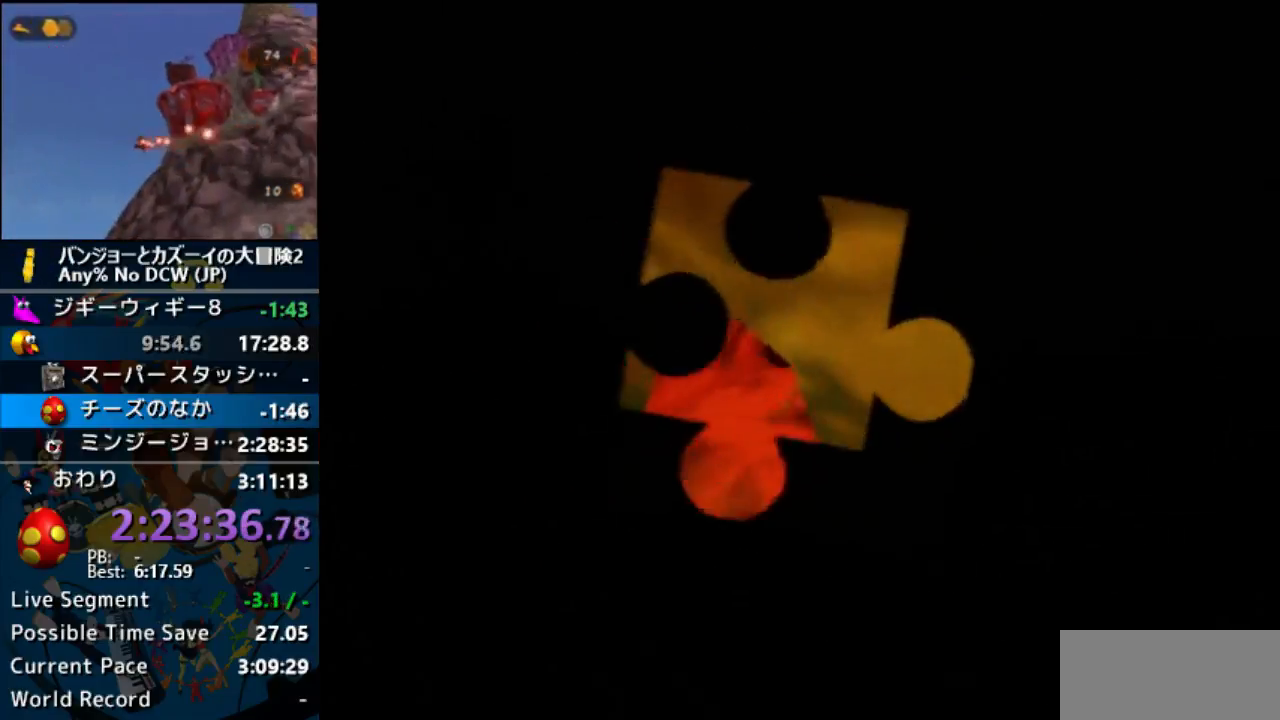
{"dt_ms": 500, "buttons": [], "left_stick": "down-left", "events": [[500, "left_stick", "down-left"]]}
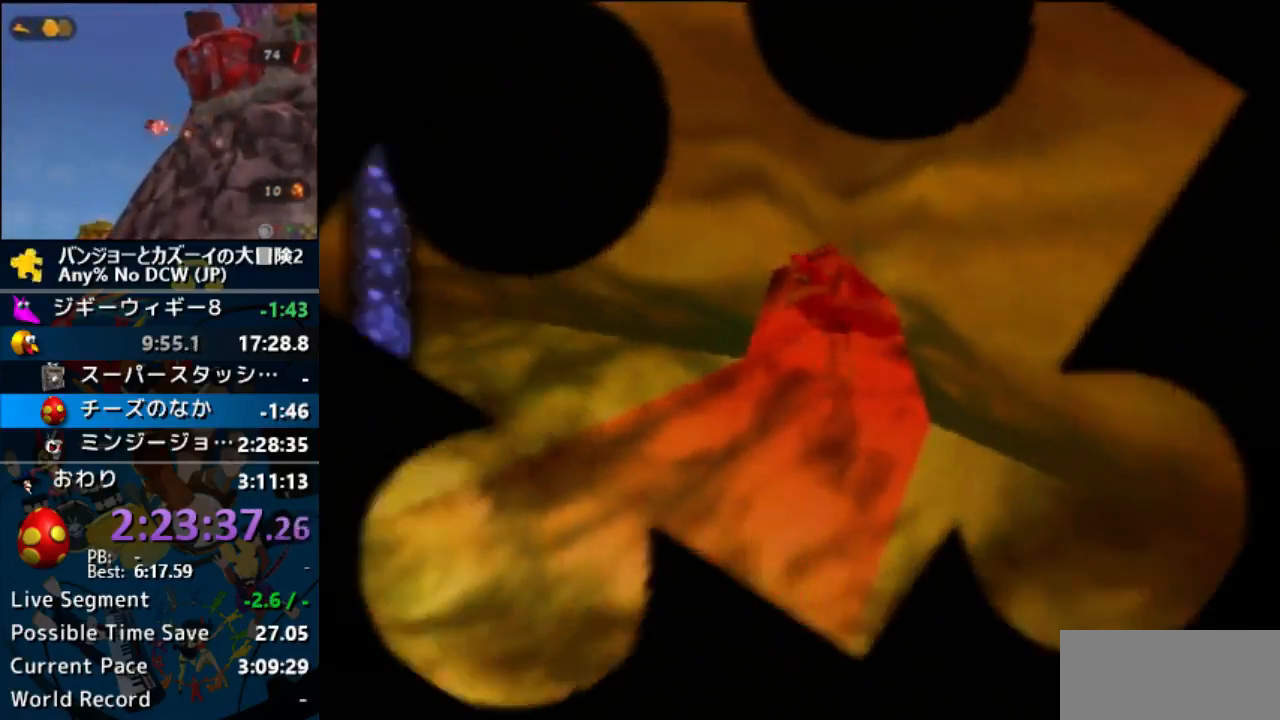
{"dt_ms": 500, "buttons": ["R1"], "left_stick": "down-left", "events": [[467, "R1", "down"]]}
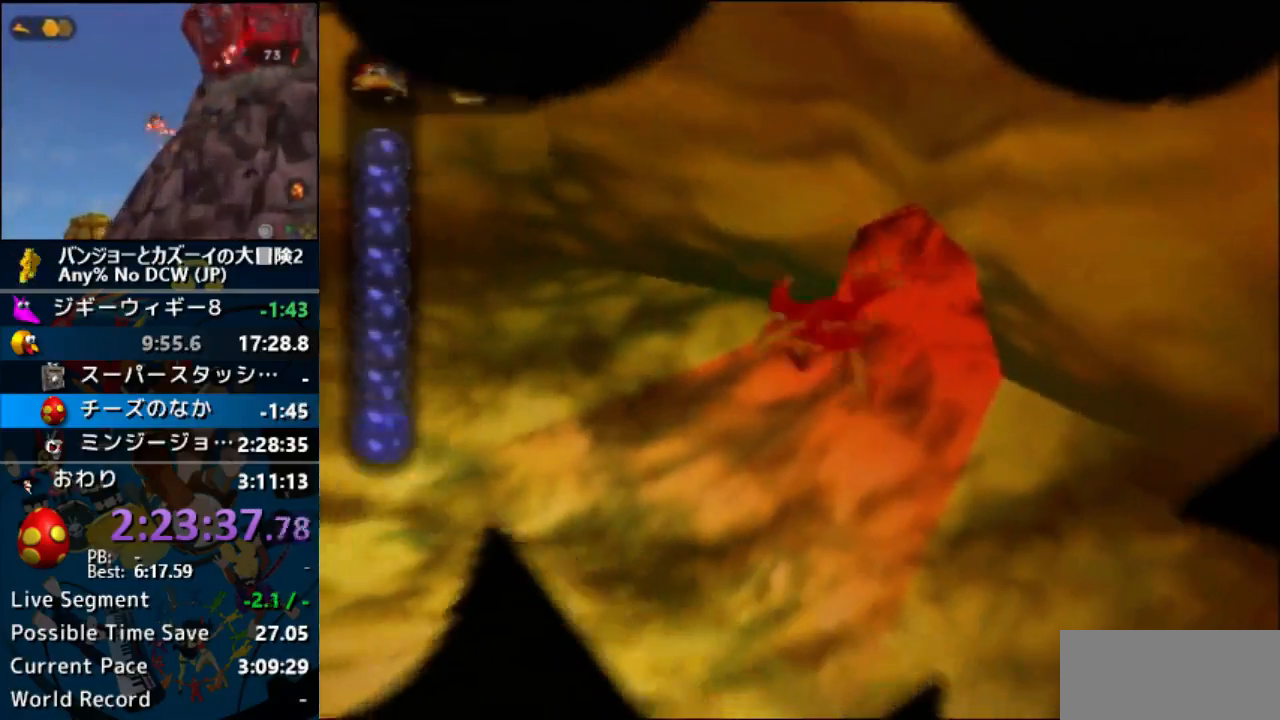
{"dt_ms": 500, "buttons": [], "left_stick": "left", "events": [[33, "R1", "up"], [333, "left_stick", "left"], [367, "R1", "down"], [433, "R1", "up"]]}
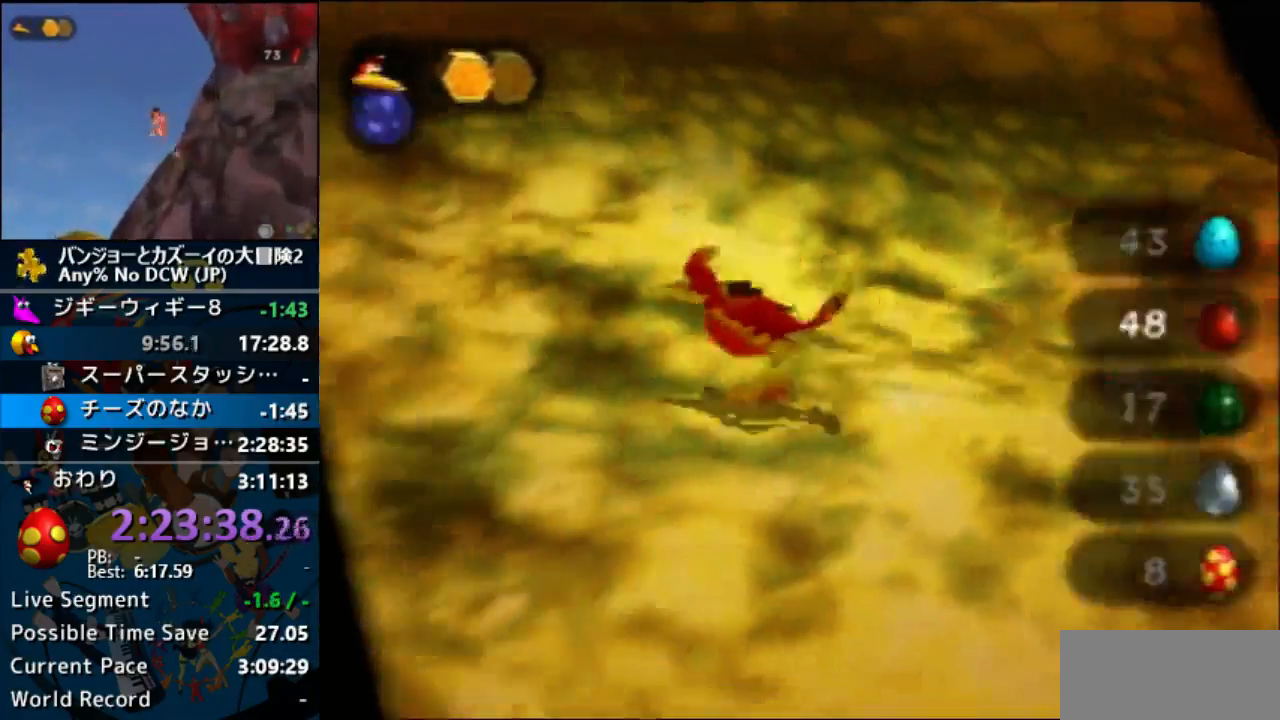
{"dt_ms": 1000, "buttons": ["C_LEFT"], "left_stick": "down-right"}